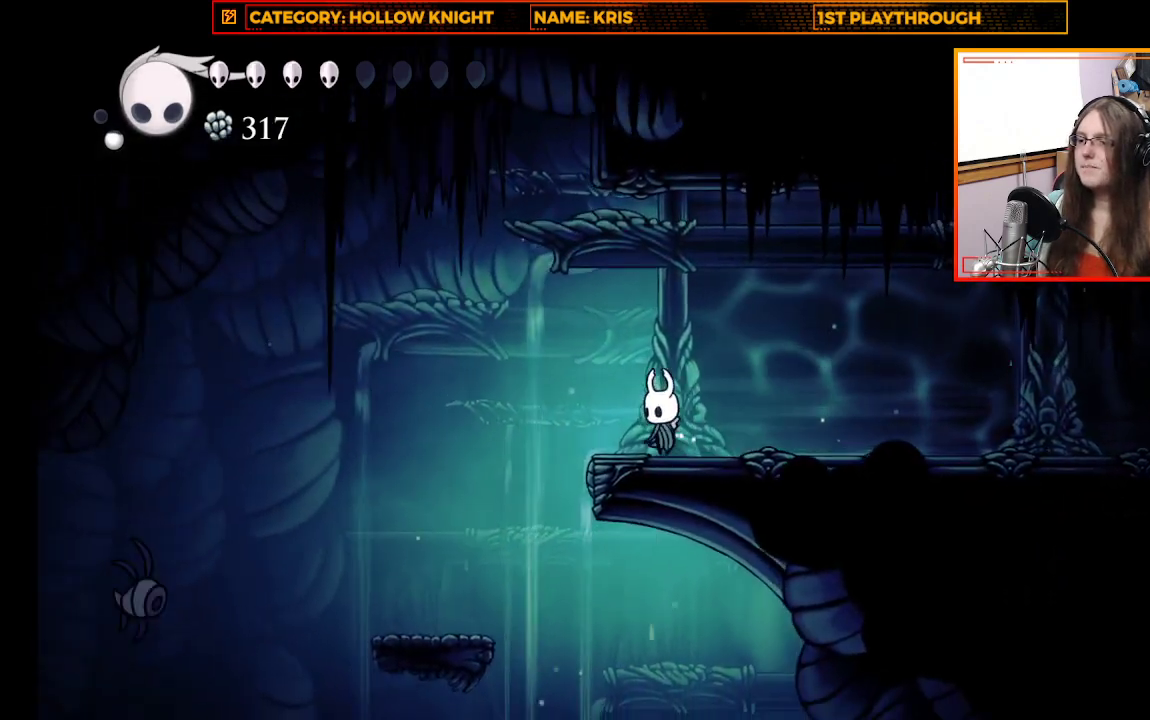
Gameplay with a controller (Xbox layout); each line is a JSON object with the inputs held at the frame after it. "events" lists button and stick changes between this image and that frame as [ms after this image, input, new state], when the widget could be followed in between. Not read: R3 SHARE.
{"buttons": [], "left_stick": "left", "right_stick": "center", "events": [[67, "left_stick", "up-left"], [133, "A", "down"], [133, "left_stick", "left"], [300, "A", "up"]]}
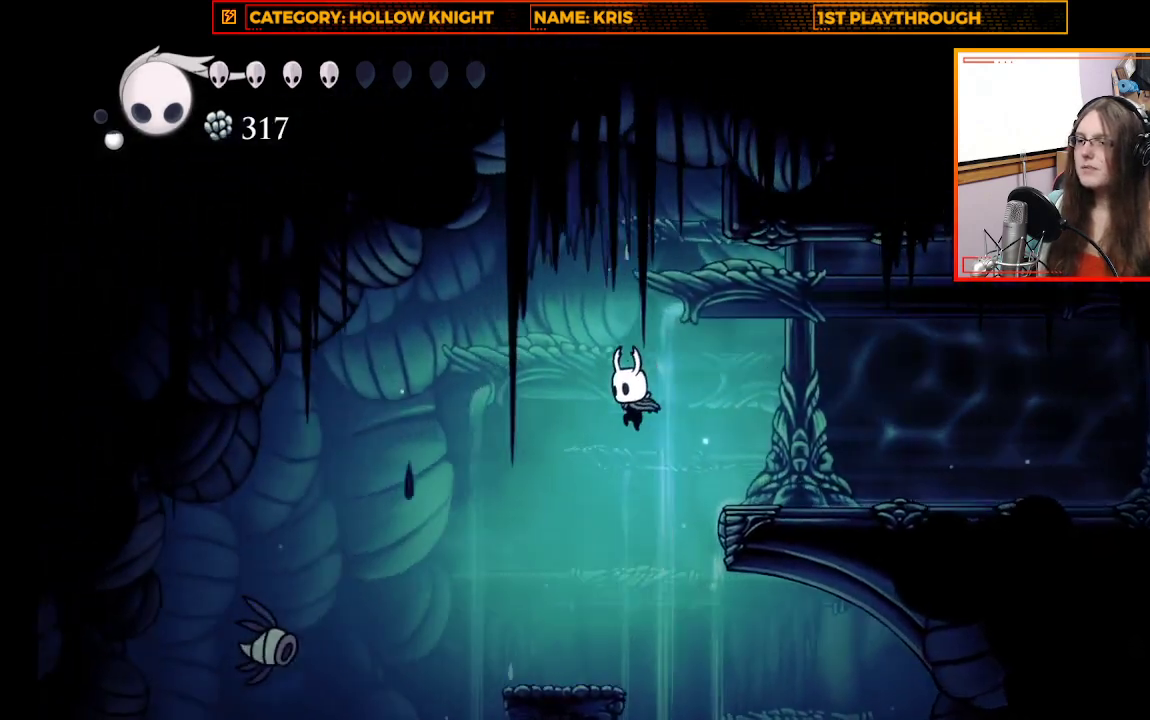
{"buttons": [], "left_stick": "center", "right_stick": "center", "events": [[200, "left_stick", "center"]]}
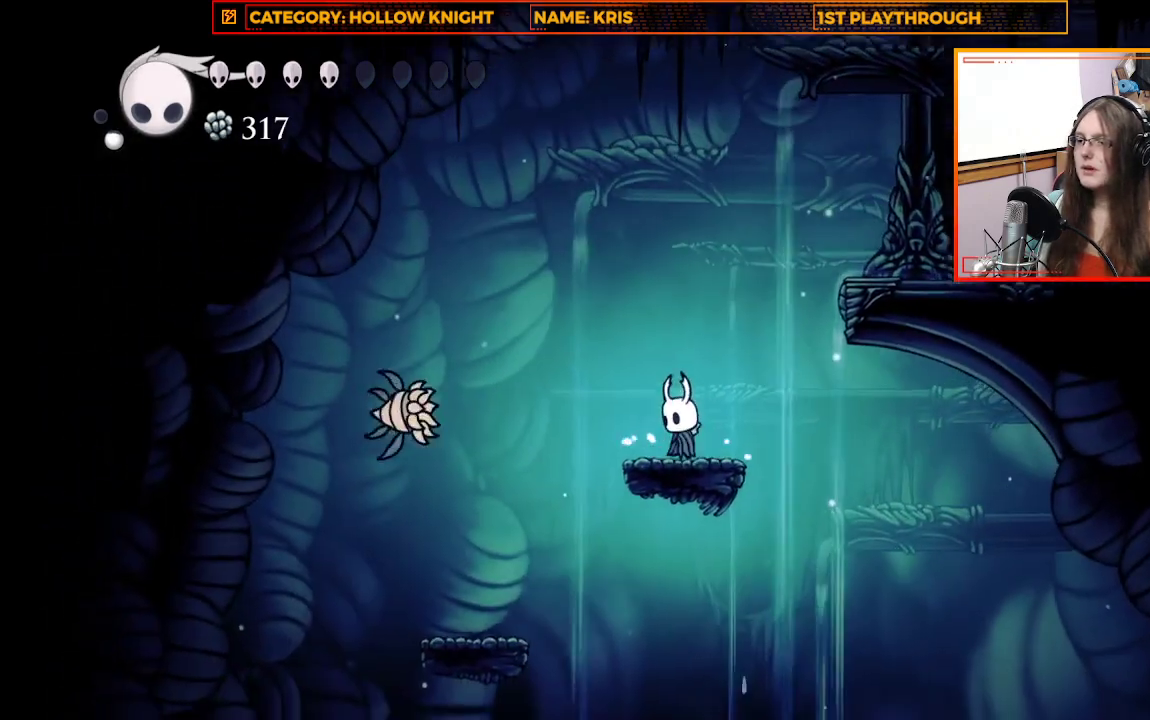
{"buttons": ["A"], "left_stick": "down", "right_stick": "center", "events": [[333, "A", "down"], [500, "left_stick", "down"]]}
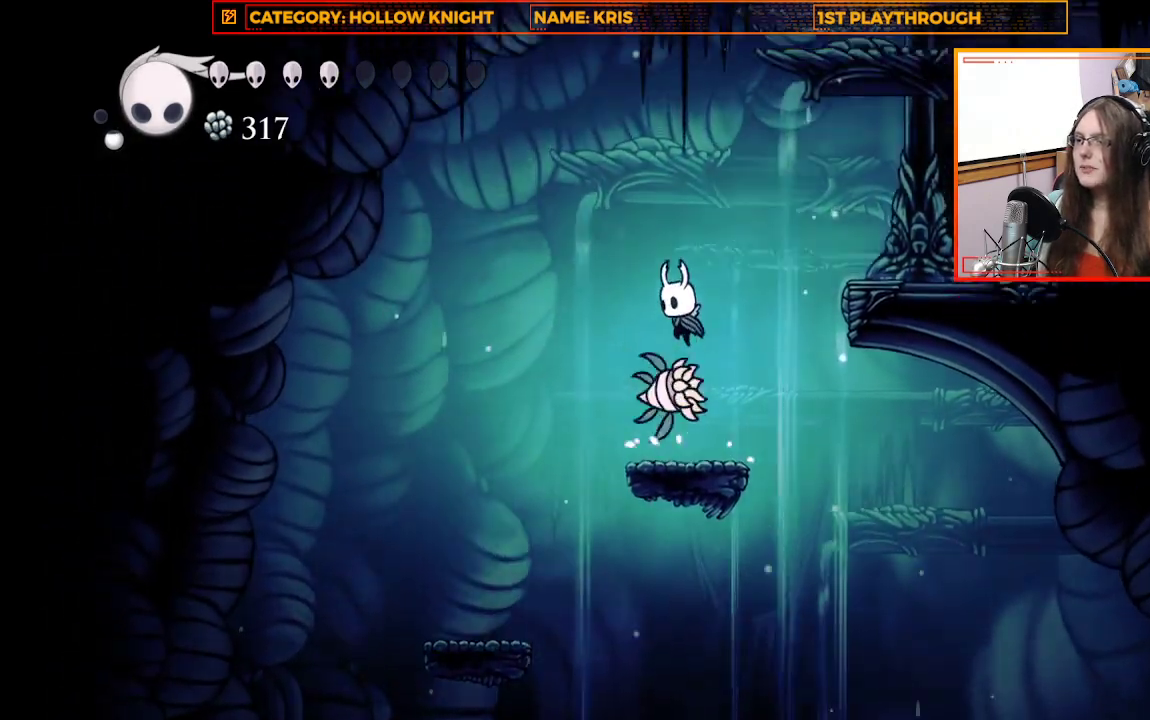
{"buttons": [], "left_stick": "center", "right_stick": "center", "events": [[33, "A", "up"], [67, "X", "down"], [300, "X", "up"], [467, "left_stick", "center"]]}
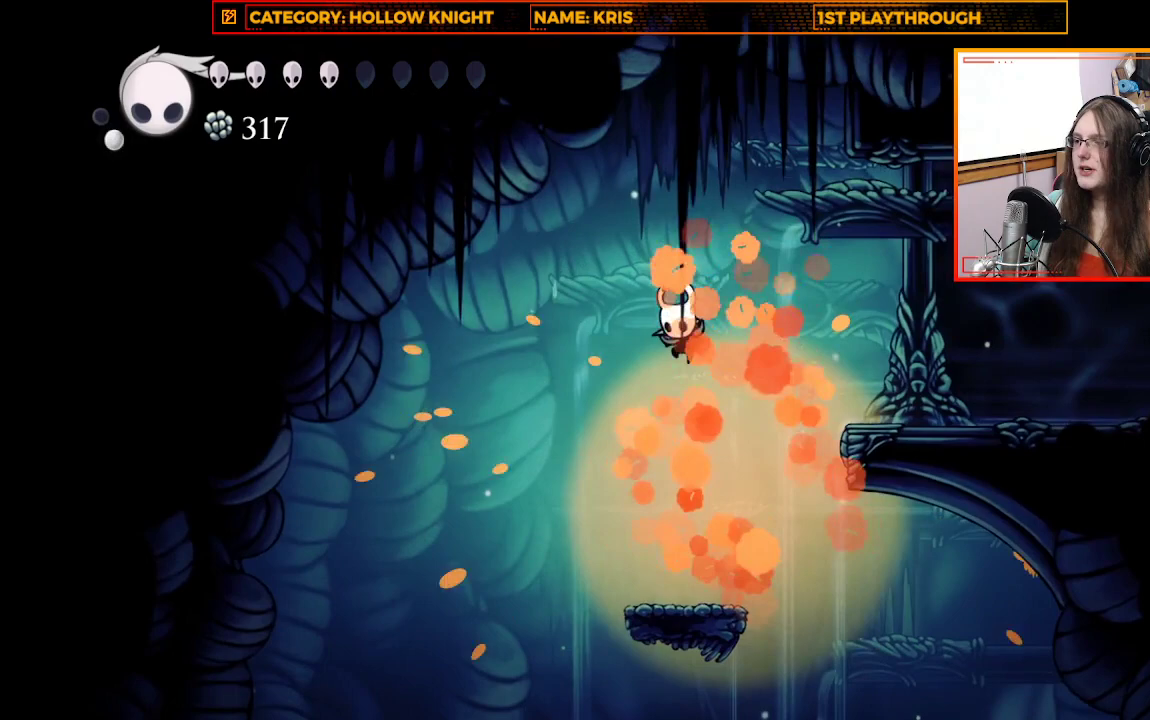
{"buttons": [], "left_stick": "left", "right_stick": "center", "events": [[500, "left_stick", "left"]]}
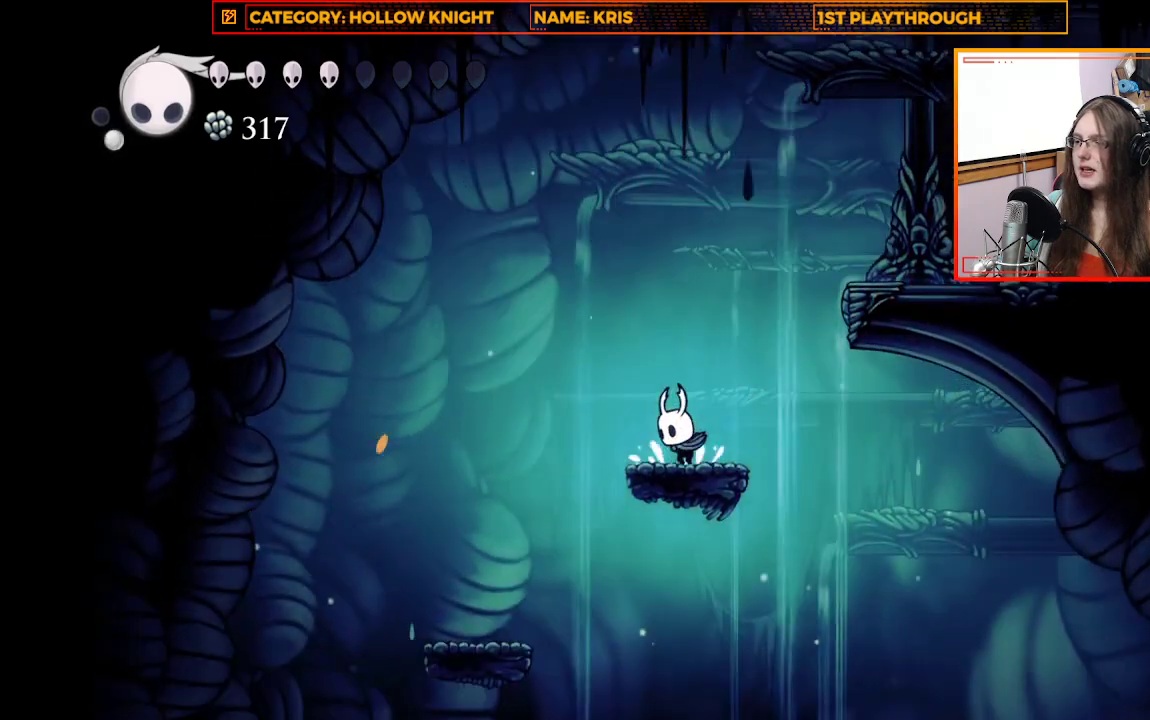
{"buttons": [], "left_stick": "left", "right_stick": "center", "events": []}
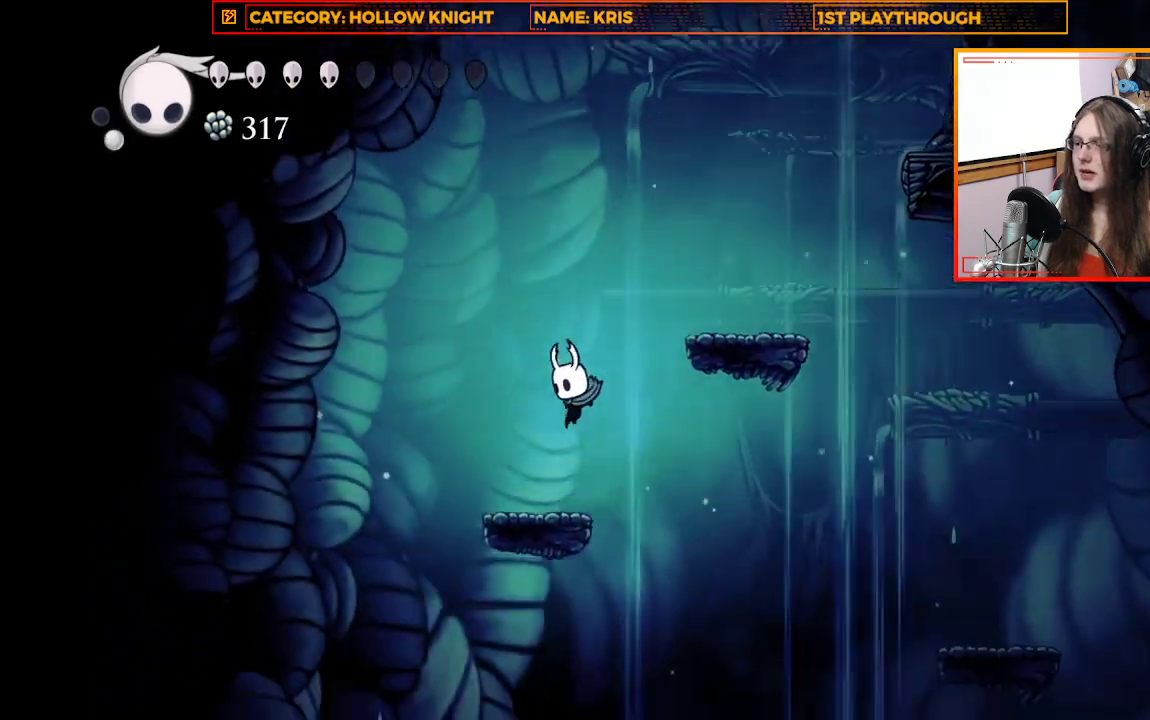
{"buttons": [], "left_stick": "center", "right_stick": "down", "events": [[133, "left_stick", "center"], [500, "right_stick", "down"]]}
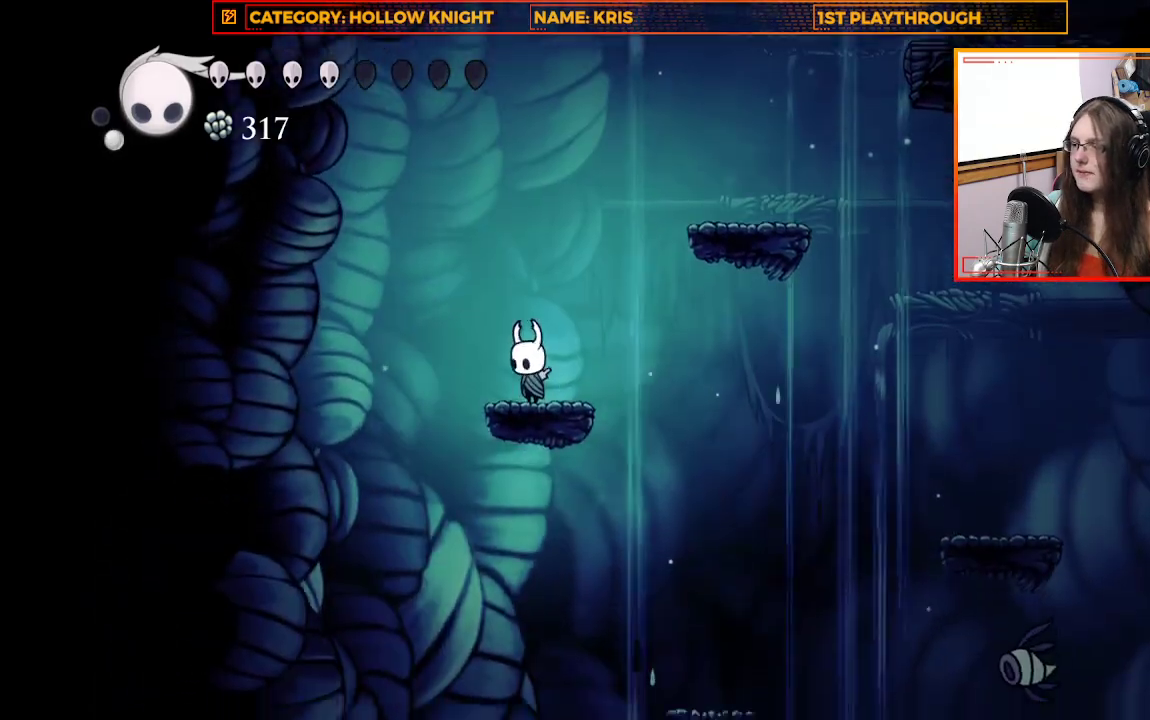
{"buttons": [], "left_stick": "right", "right_stick": "center", "events": [[267, "right_stick", "center"], [467, "left_stick", "right"]]}
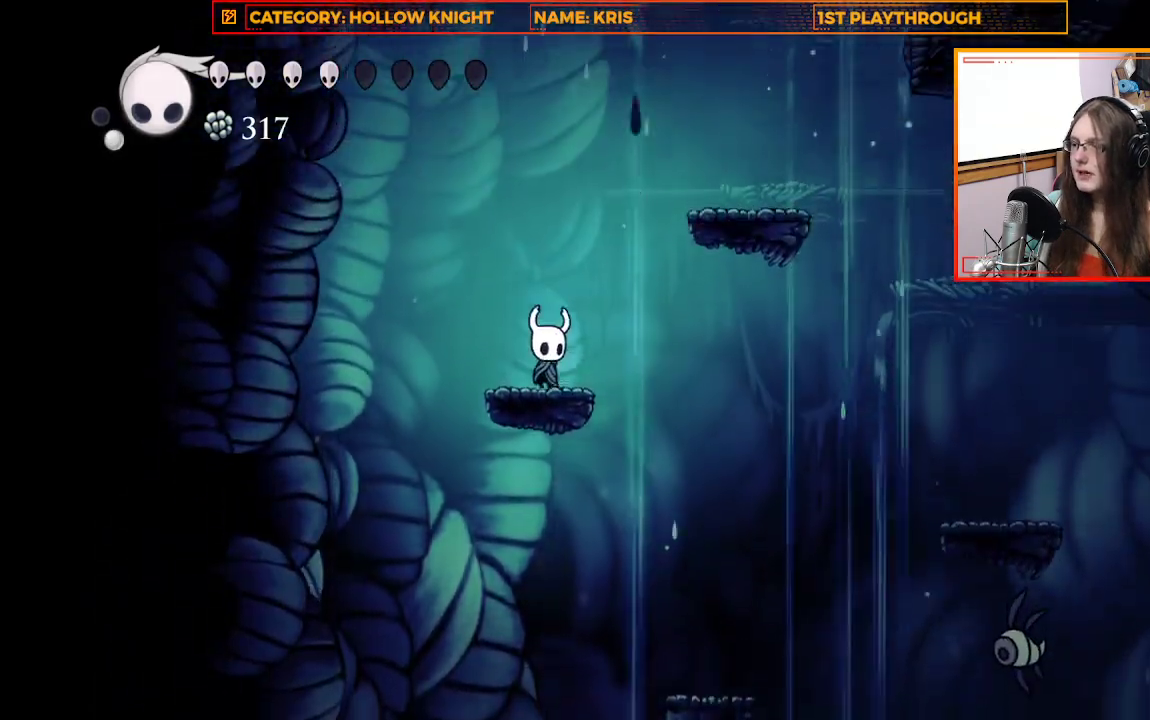
{"buttons": [], "left_stick": "center", "right_stick": "center", "events": [[400, "left_stick", "center"]]}
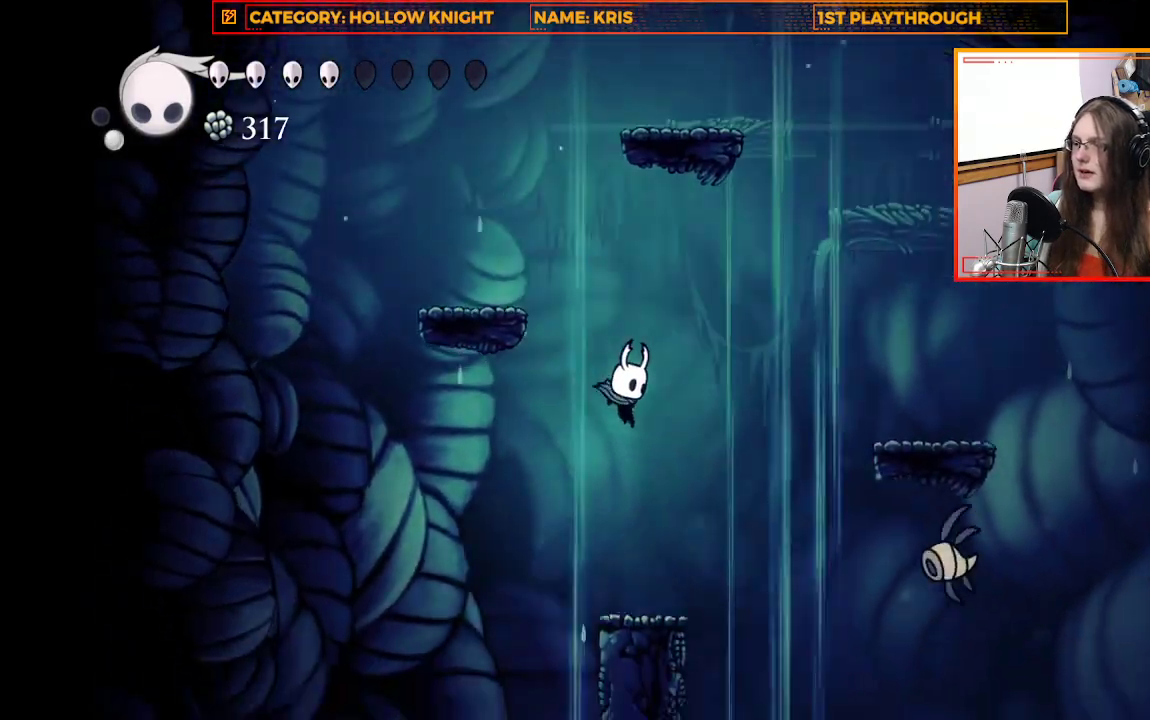
{"buttons": [], "left_stick": "center", "right_stick": "center", "events": []}
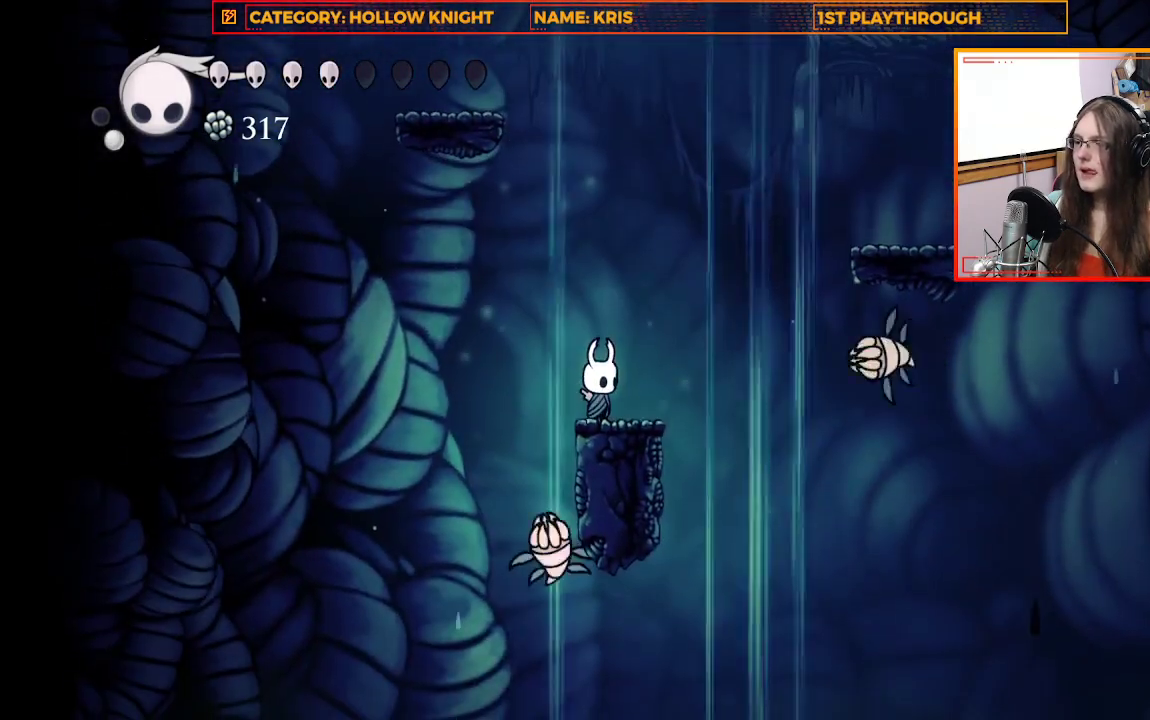
{"buttons": ["X", "L3"], "left_stick": "down", "right_stick": "center", "events": [[133, "A", "down"], [333, "A", "up"], [333, "left_stick", "down"], [400, "X", "down"], [500, "L3", "down"]]}
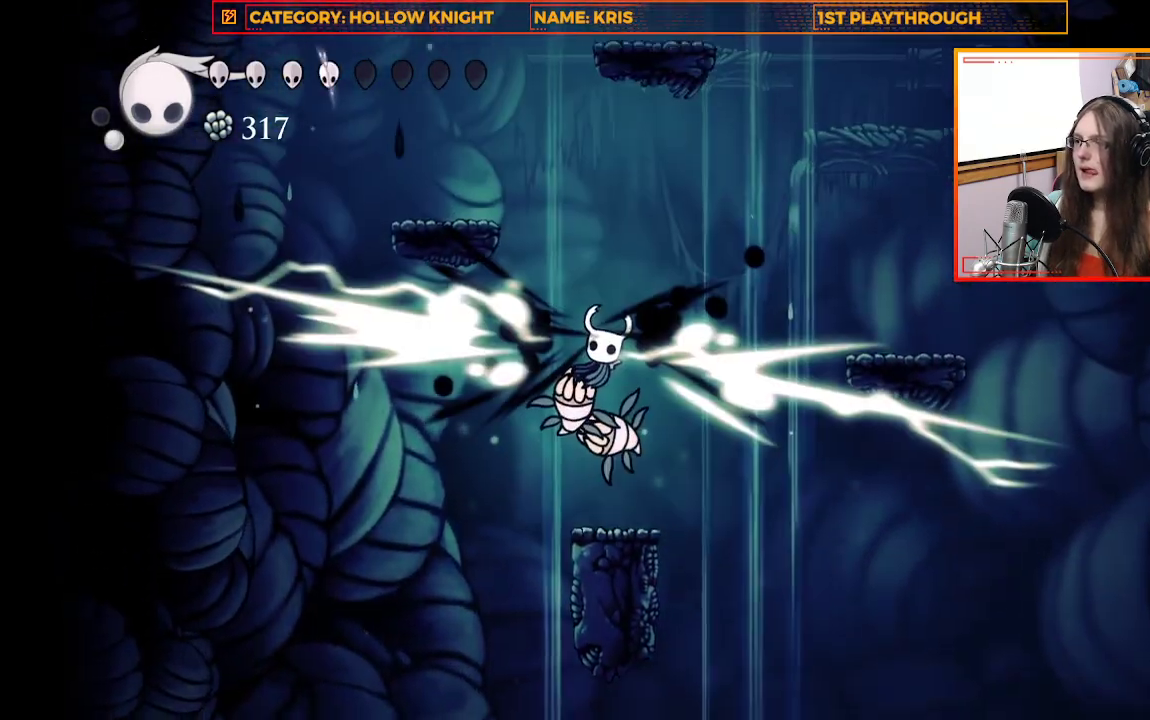
{"buttons": ["L3"], "left_stick": "down", "right_stick": "center", "events": [[133, "X", "up"]]}
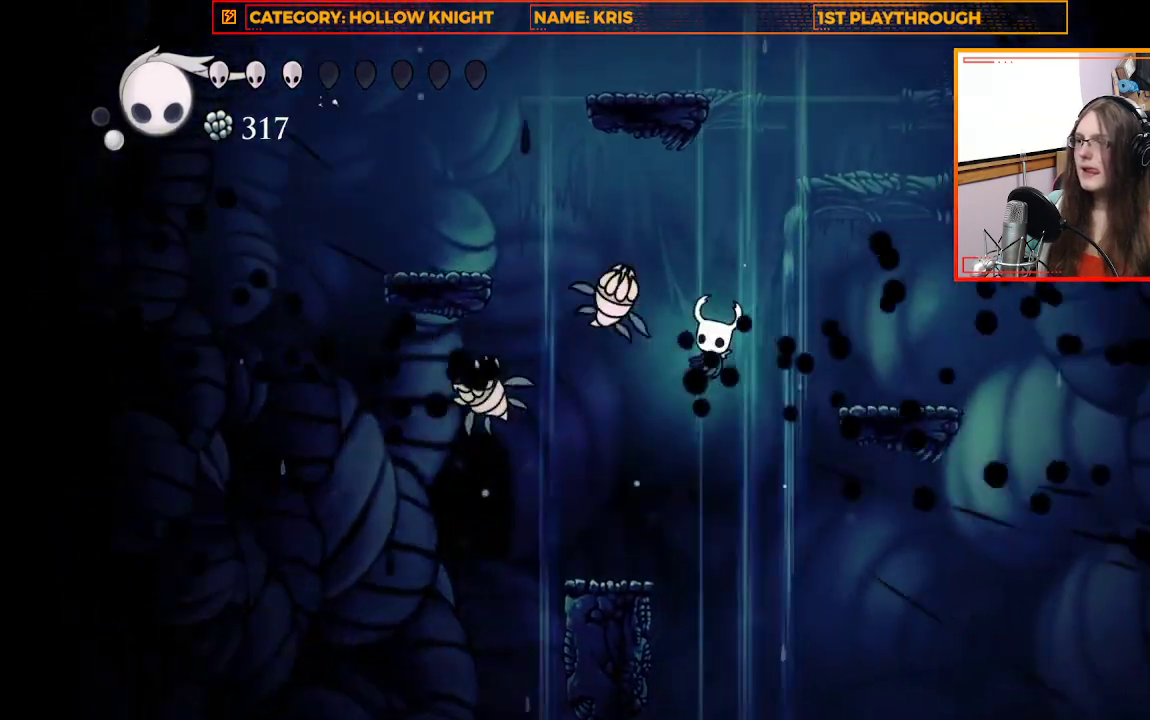
{"buttons": ["A", "L3"], "left_stick": "left", "right_stick": "center", "events": [[67, "X", "down"], [200, "left_stick", "left"], [300, "X", "up"], [433, "A", "down"]]}
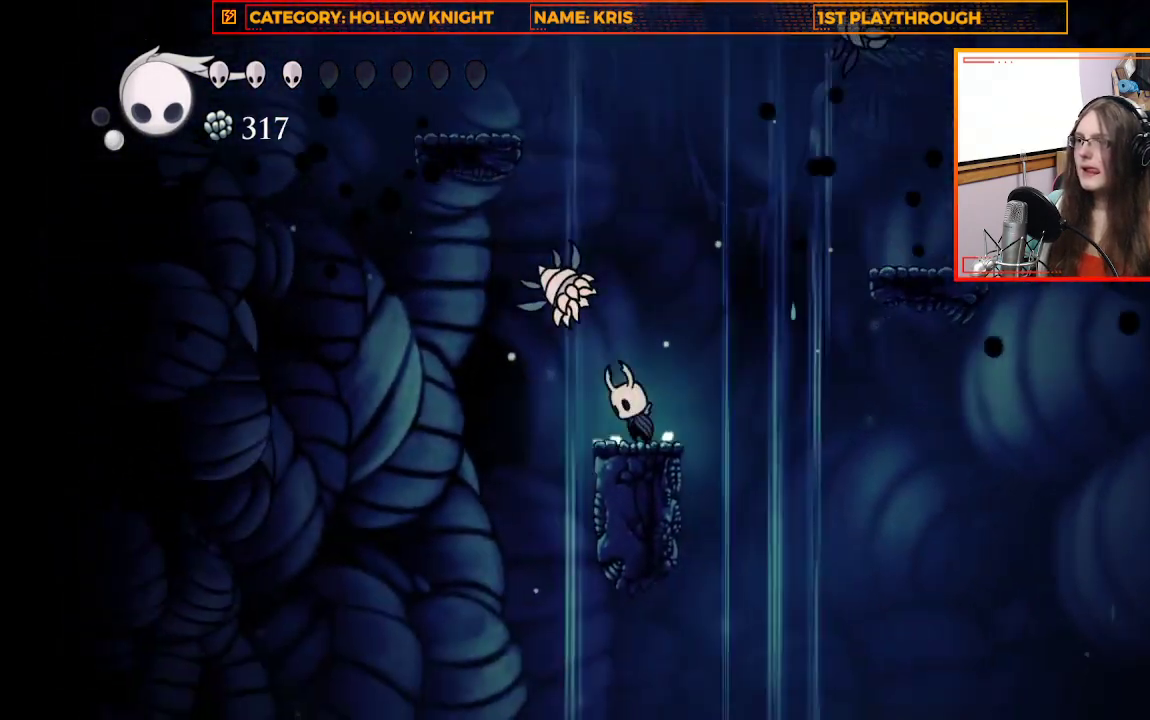
{"buttons": ["X"], "left_stick": "up-right", "right_stick": "center", "events": [[33, "L3", "up"], [100, "left_stick", "center"], [133, "A", "up"], [400, "X", "down"], [400, "left_stick", "up-right"]]}
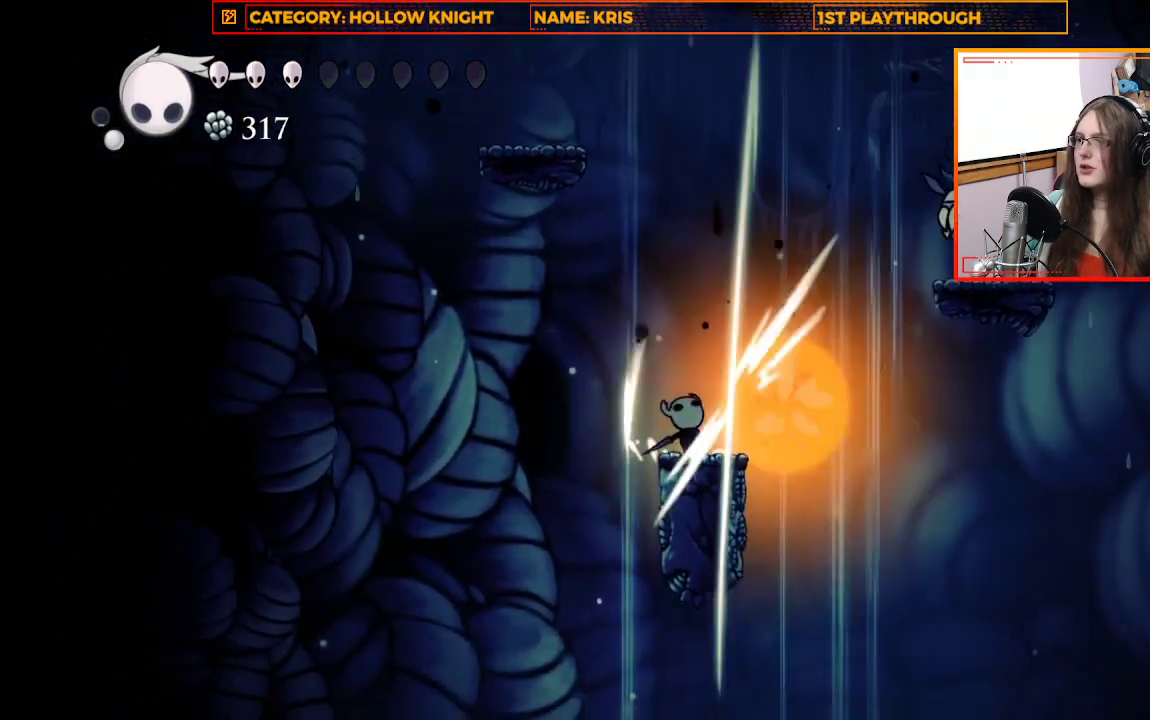
{"buttons": [], "left_stick": "center", "right_stick": "center", "events": [[100, "X", "up"], [133, "left_stick", "center"], [267, "X", "down"], [400, "X", "up"]]}
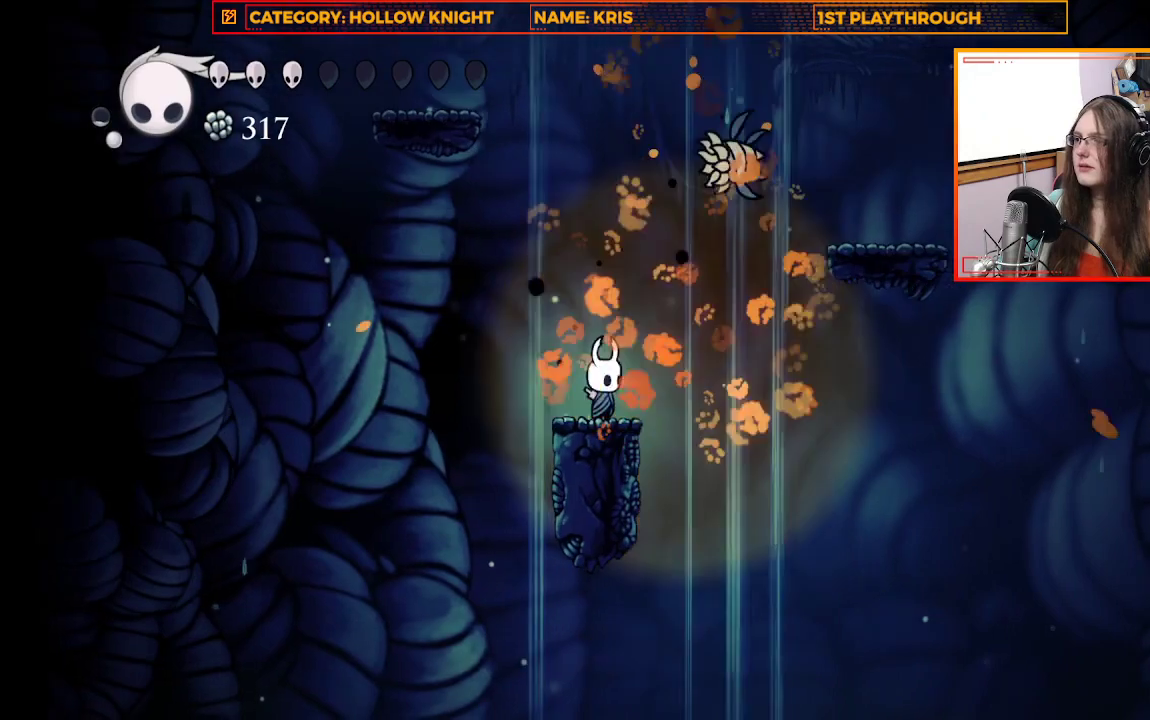
{"buttons": ["X", "L3"], "left_stick": "up", "right_stick": "center", "events": [[33, "X", "down"], [167, "X", "up"], [167, "left_stick", "up"], [267, "X", "down"], [300, "L3", "down"], [433, "X", "up"], [467, "X", "down"]]}
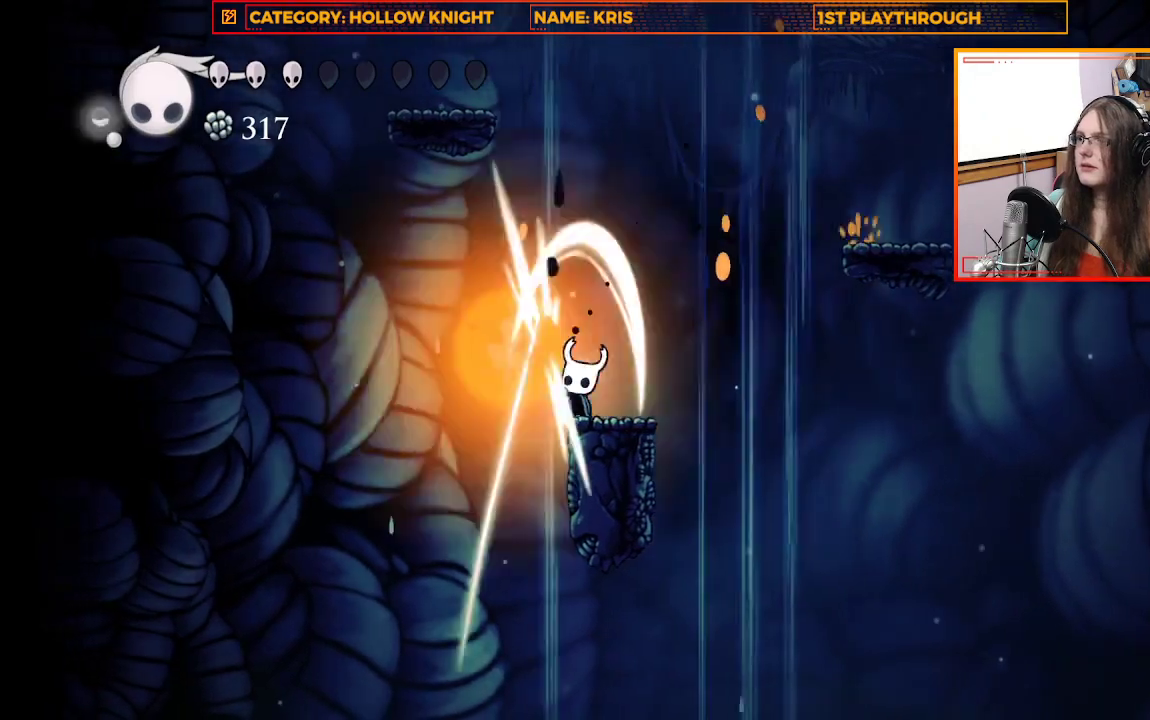
{"buttons": [], "left_stick": "right", "right_stick": "center", "events": [[100, "L3", "up"], [100, "X", "up"], [167, "left_stick", "center"], [433, "left_stick", "right"]]}
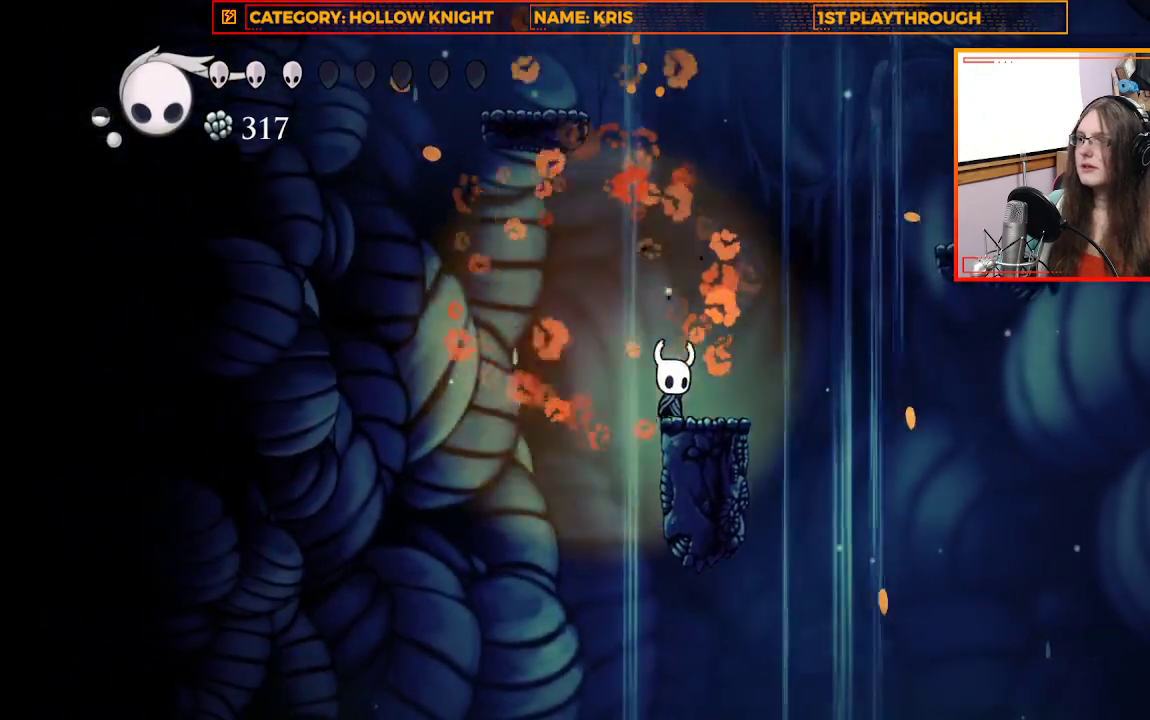
{"buttons": [], "left_stick": "center", "right_stick": "down", "events": [[100, "left_stick", "center"], [367, "right_stick", "down"]]}
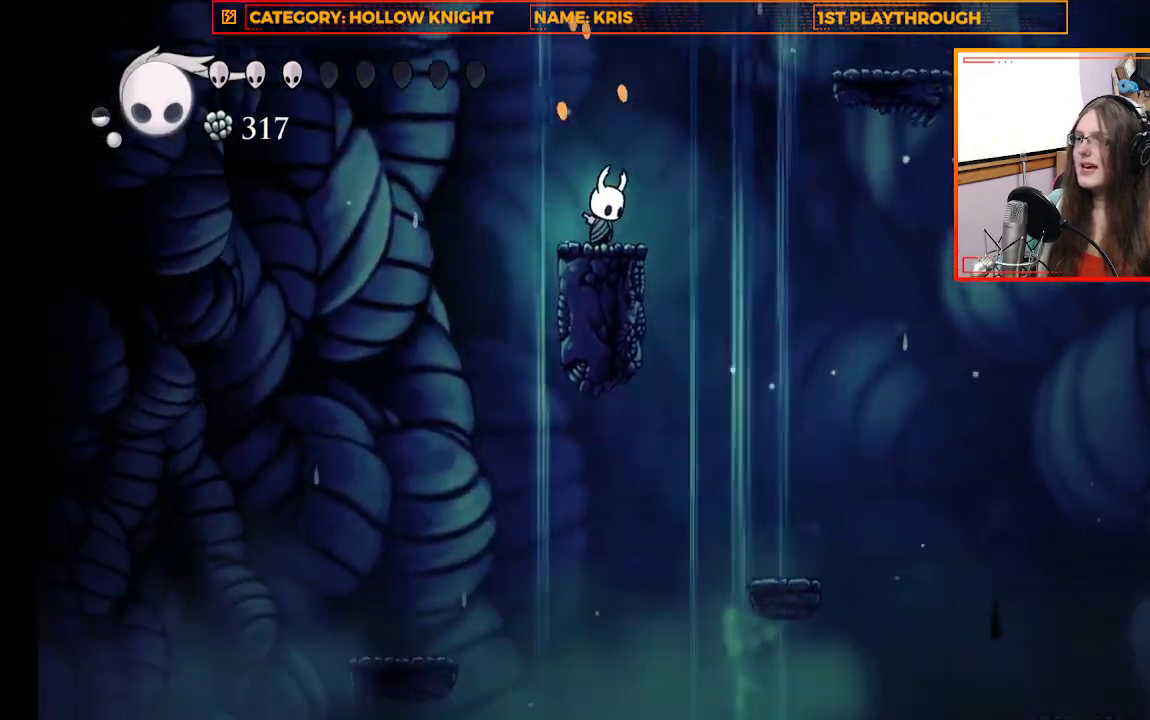
{"buttons": [], "left_stick": "right", "right_stick": "center", "events": [[333, "left_stick", "right"], [367, "right_stick", "center"]]}
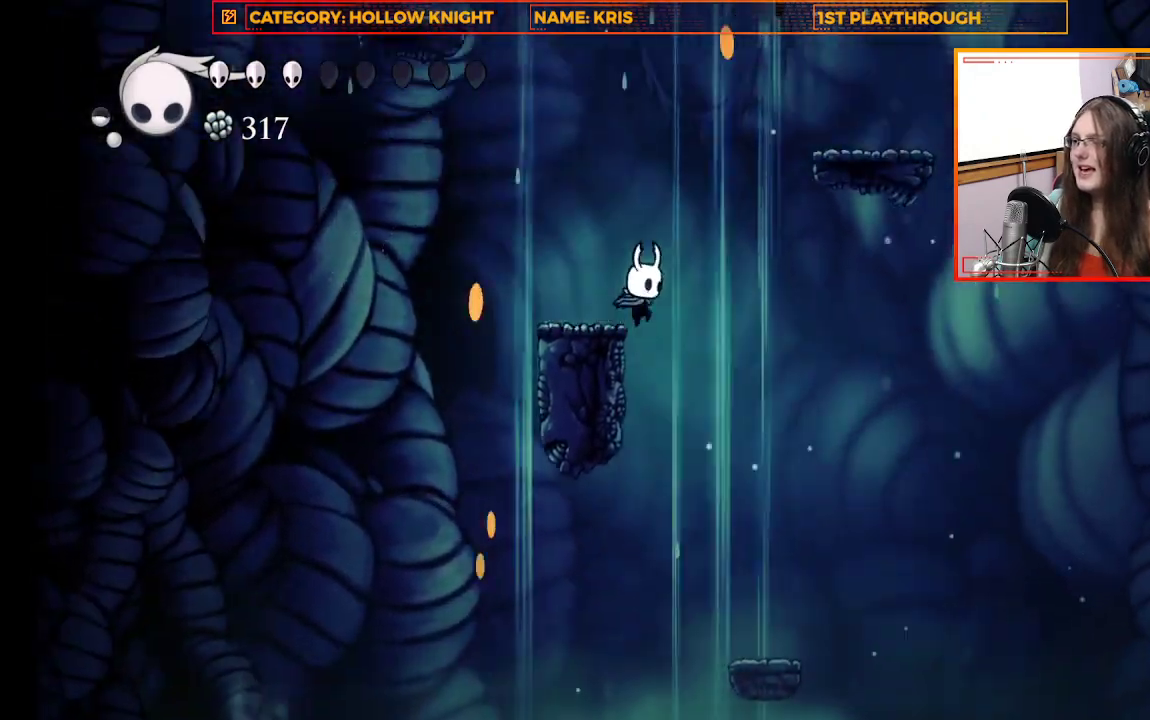
{"buttons": [], "left_stick": "center", "right_stick": "center", "events": [[267, "left_stick", "center"]]}
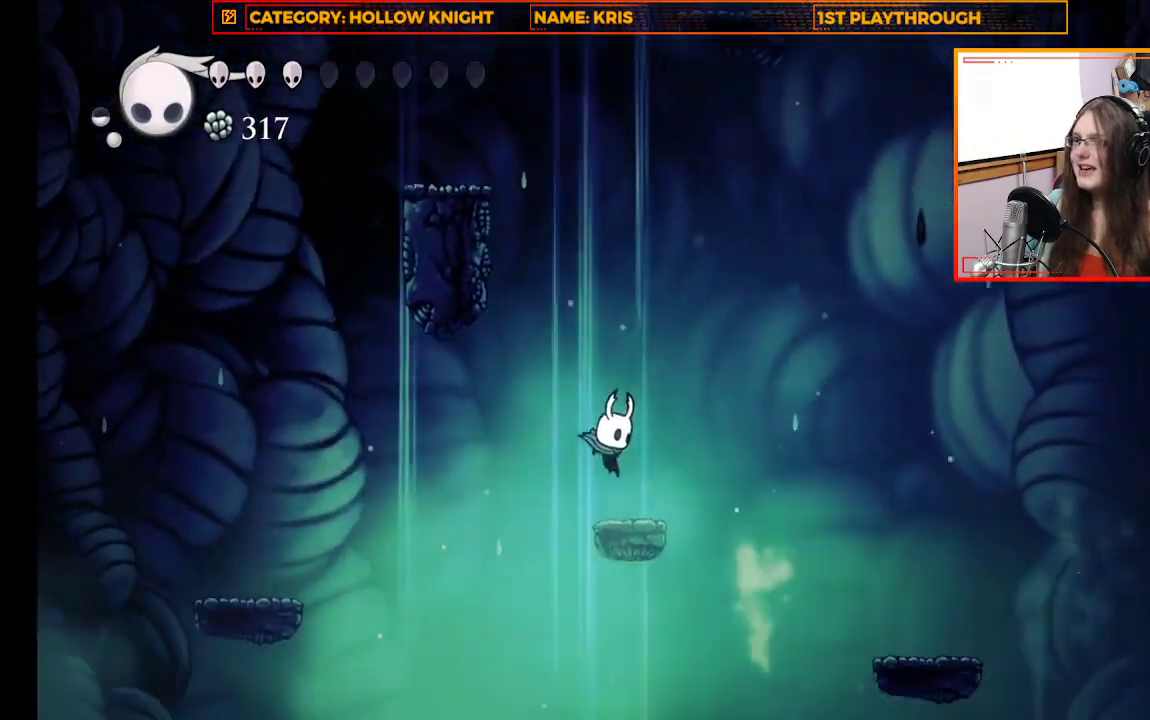
{"buttons": ["A"], "left_stick": "right", "right_stick": "center", "events": [[433, "left_stick", "right"], [500, "A", "down"]]}
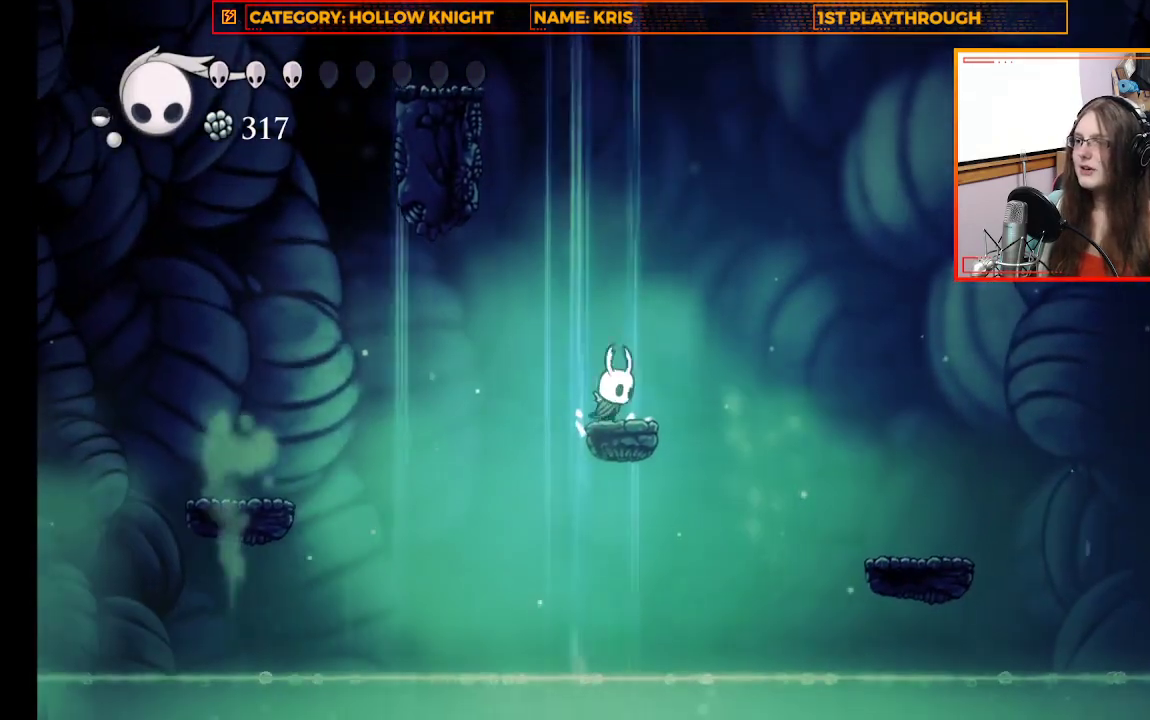
{"buttons": [], "left_stick": "right", "right_stick": "center", "events": [[233, "A", "up"]]}
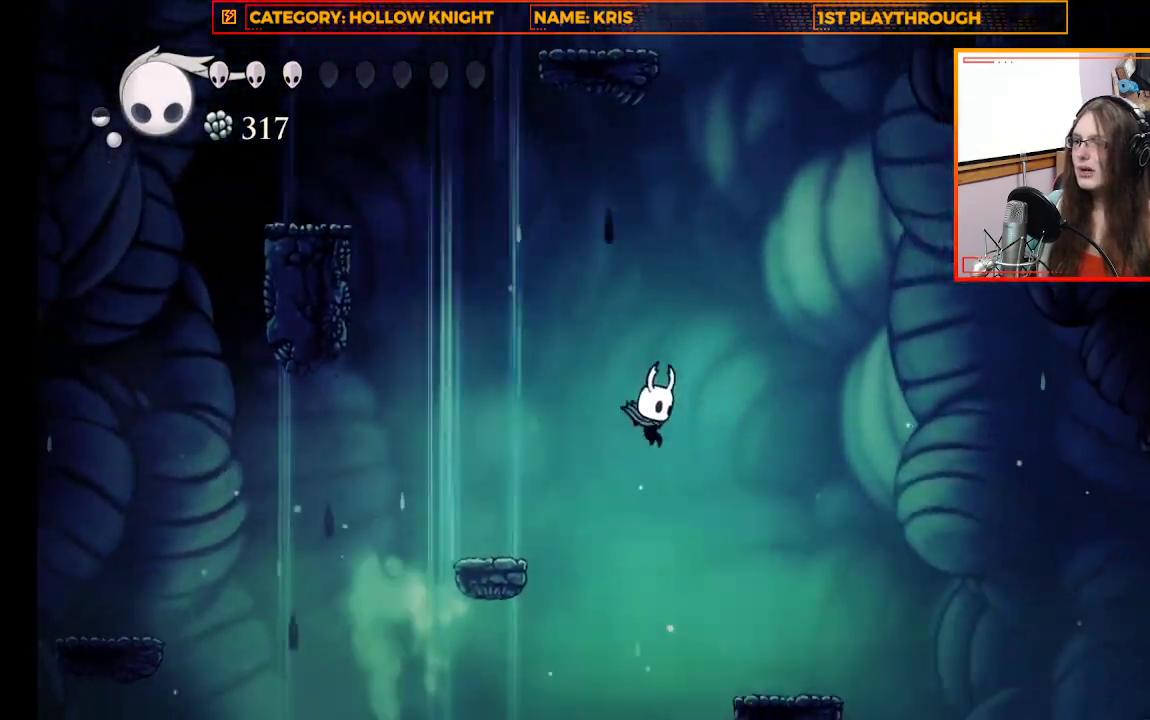
{"buttons": [], "left_stick": "center", "right_stick": "center", "events": [[100, "A", "down"], [200, "A", "up"], [233, "left_stick", "center"], [400, "left_stick", "up-left"], [500, "left_stick", "center"]]}
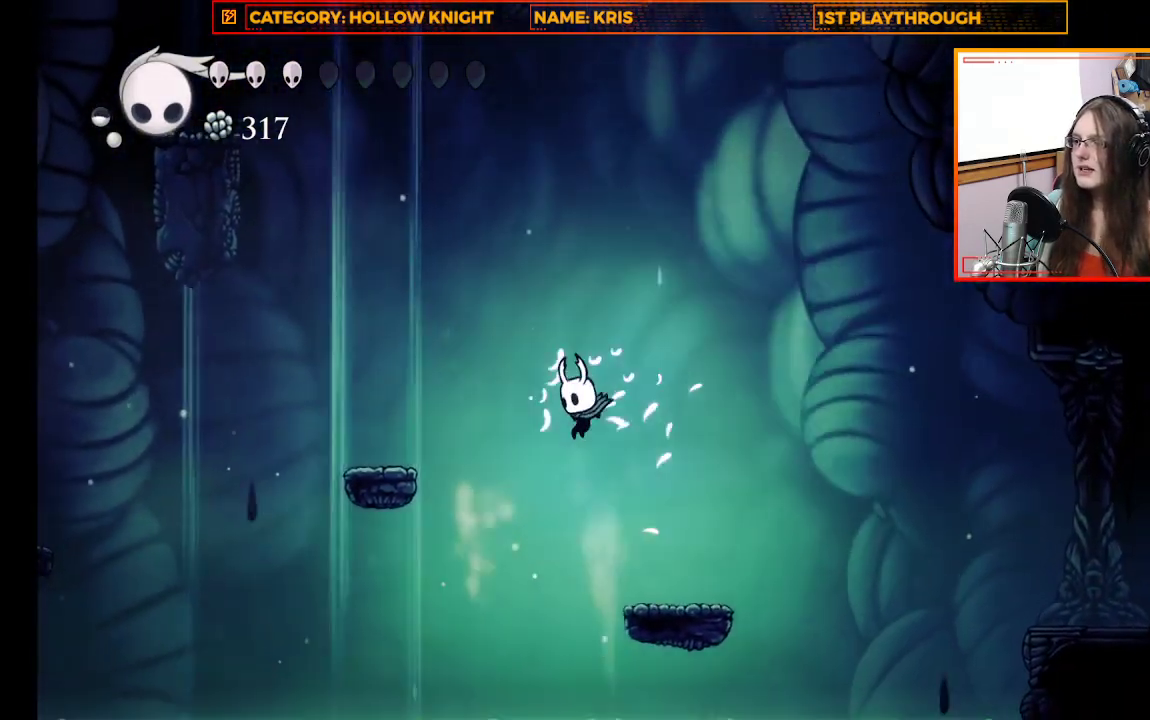
{"buttons": [], "left_stick": "center", "right_stick": "center", "events": [[133, "left_stick", "right"], [167, "A", "down"], [233, "L3", "down"], [367, "L3", "up"], [433, "left_stick", "center"], [467, "A", "up"]]}
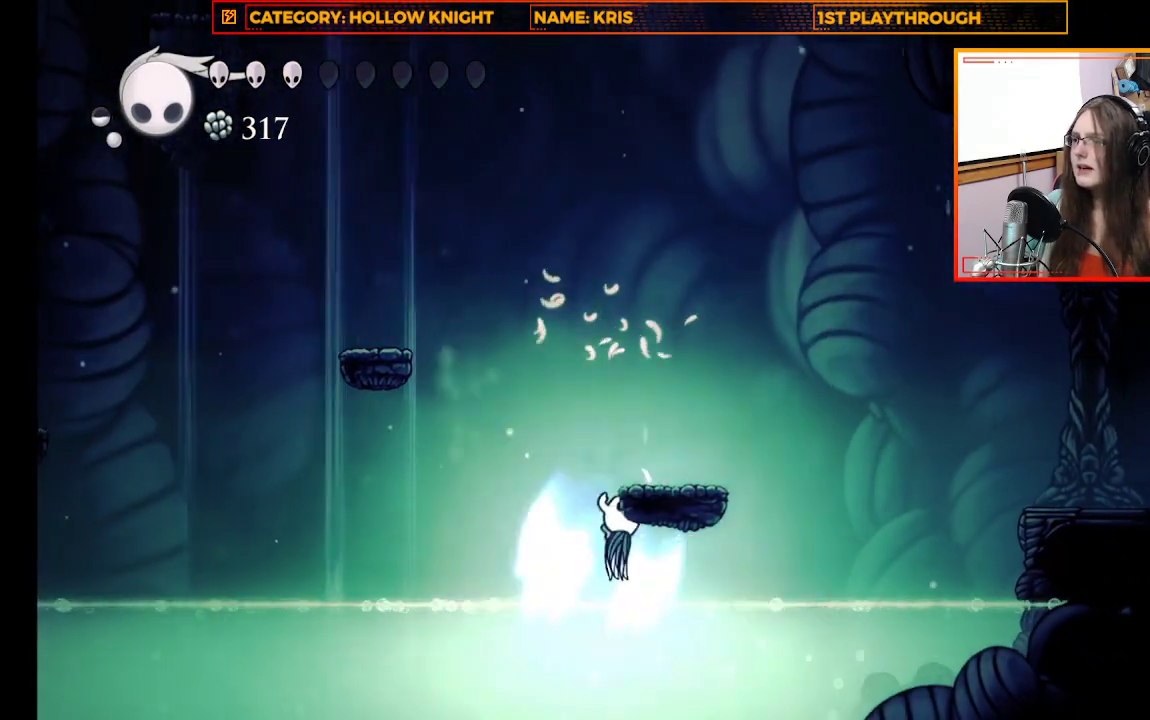
{"buttons": [], "left_stick": "center", "right_stick": "center", "events": []}
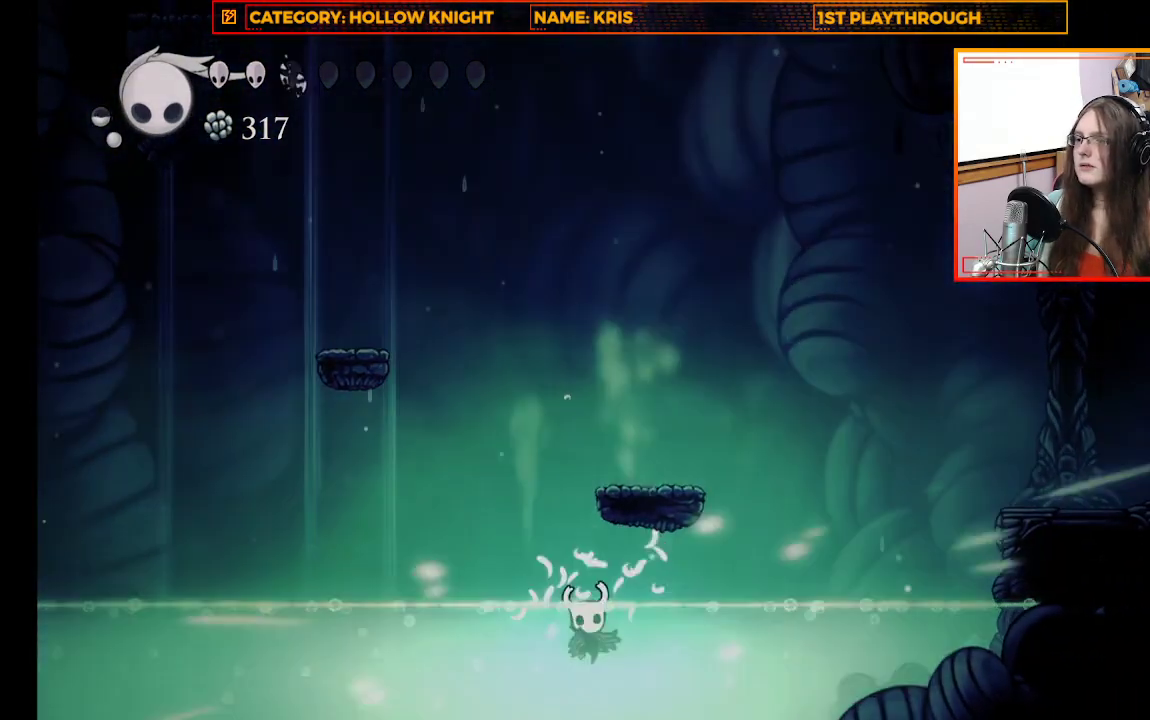
{"buttons": [], "left_stick": "center", "right_stick": "center", "events": []}
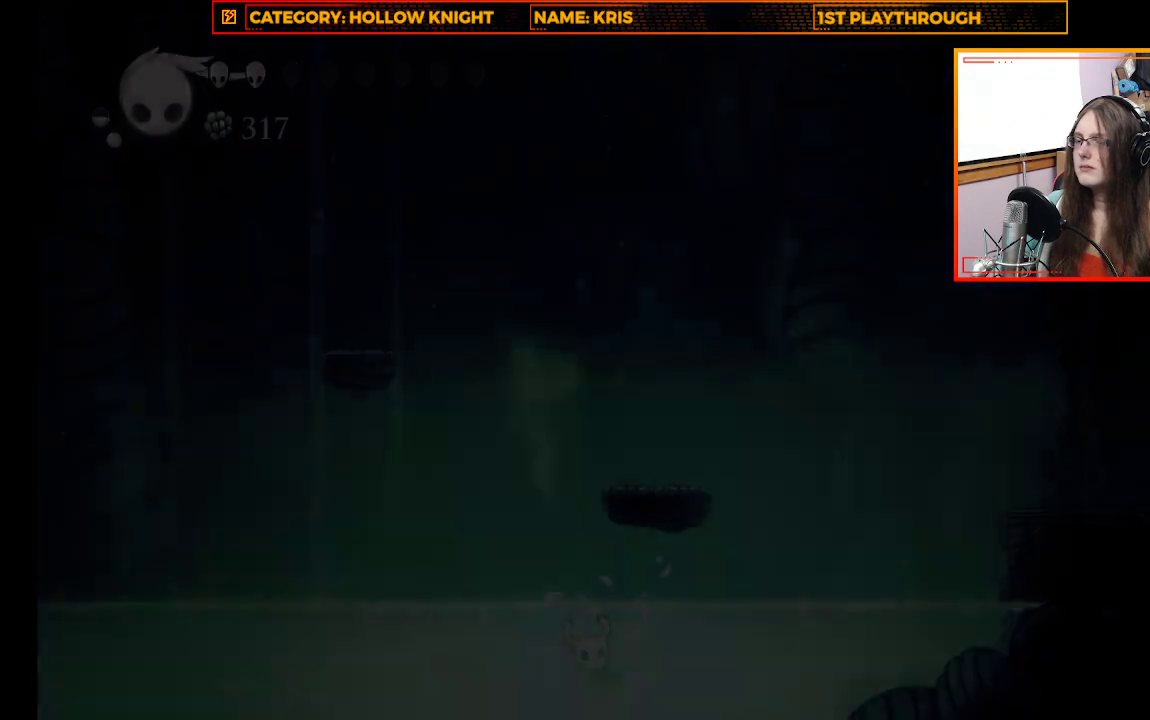
{"buttons": [], "left_stick": "center", "right_stick": "center", "events": []}
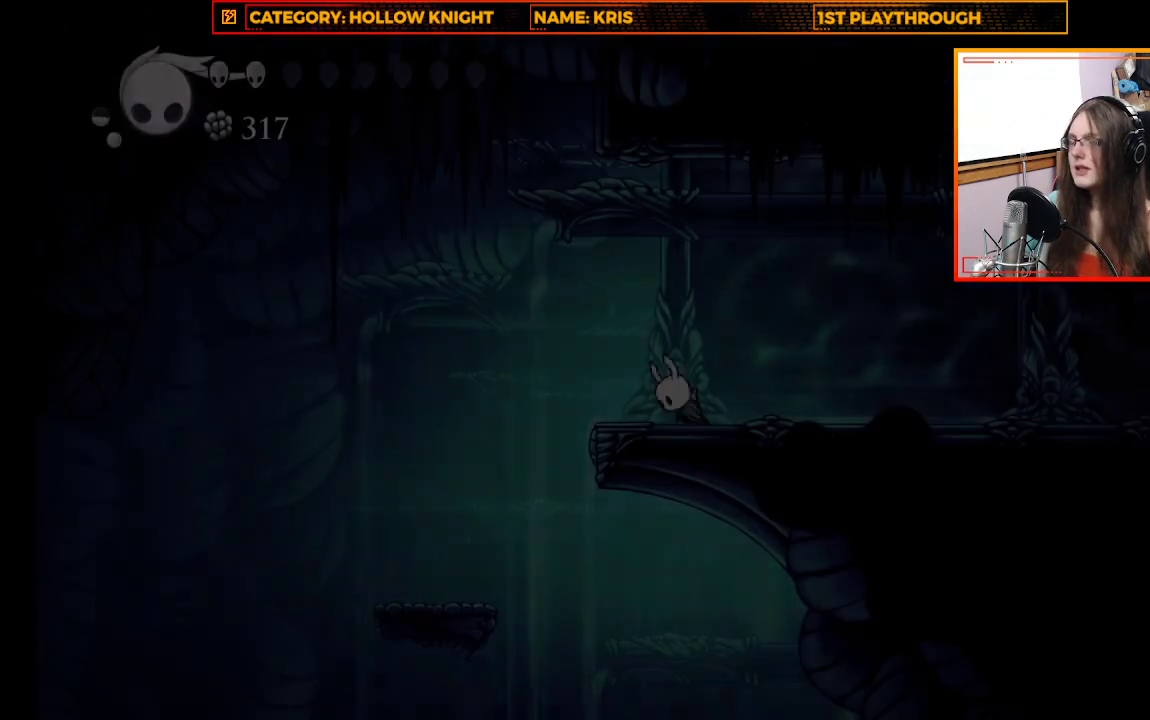
{"buttons": [], "left_stick": "center", "right_stick": "center", "events": []}
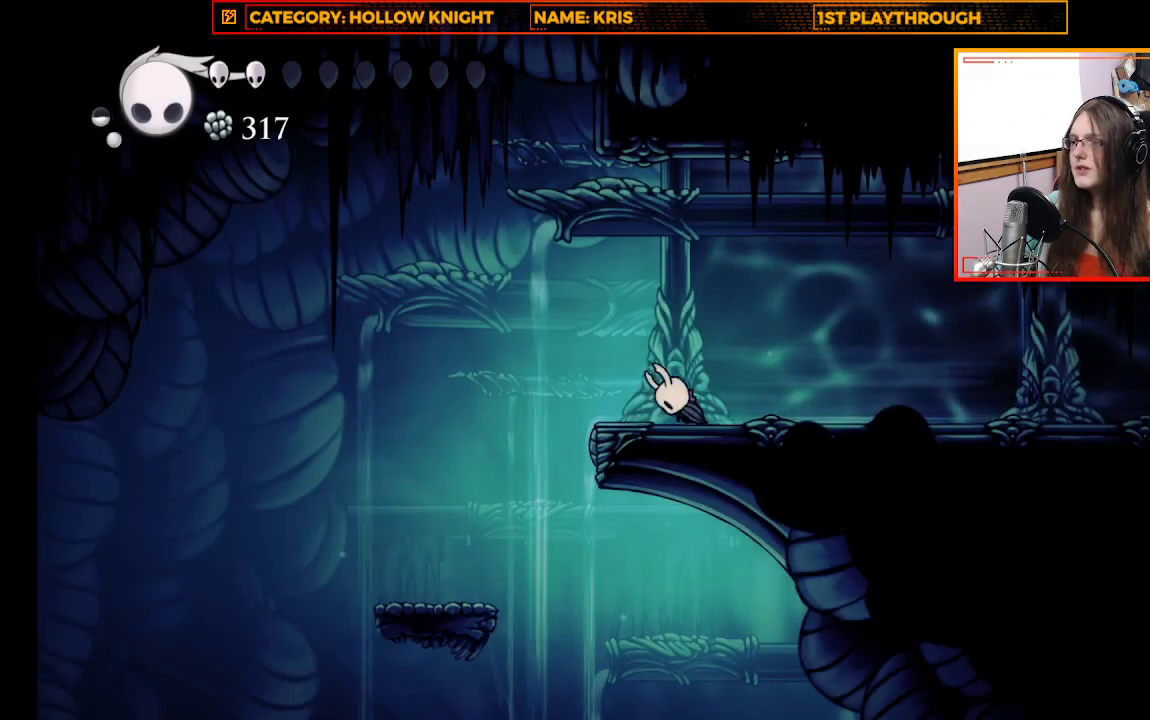
{"buttons": [], "left_stick": "center", "right_stick": "center", "events": []}